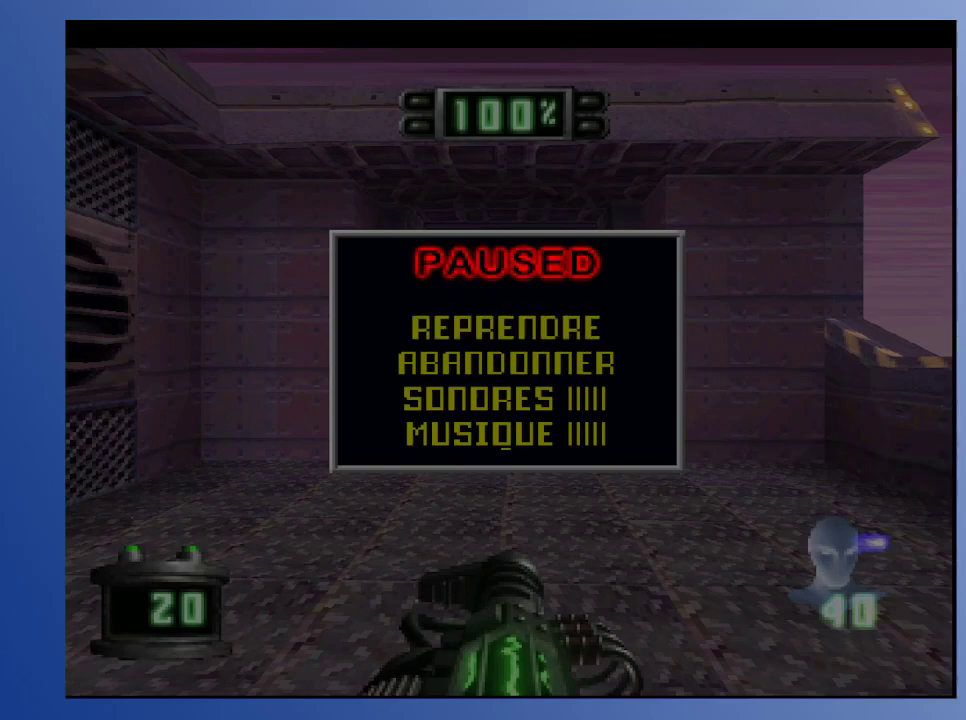
Gameplay with a controller (Xbox layout); each line is a JSON object with the inputs held at the frame after it. "events" lists button and stick changes between this image and that frame as [ms after this image, input, new state], when the widget could be followed in between. Not read: L3 R3.
{"buttons": [], "left_stick": "down", "right_stick": "center", "events": []}
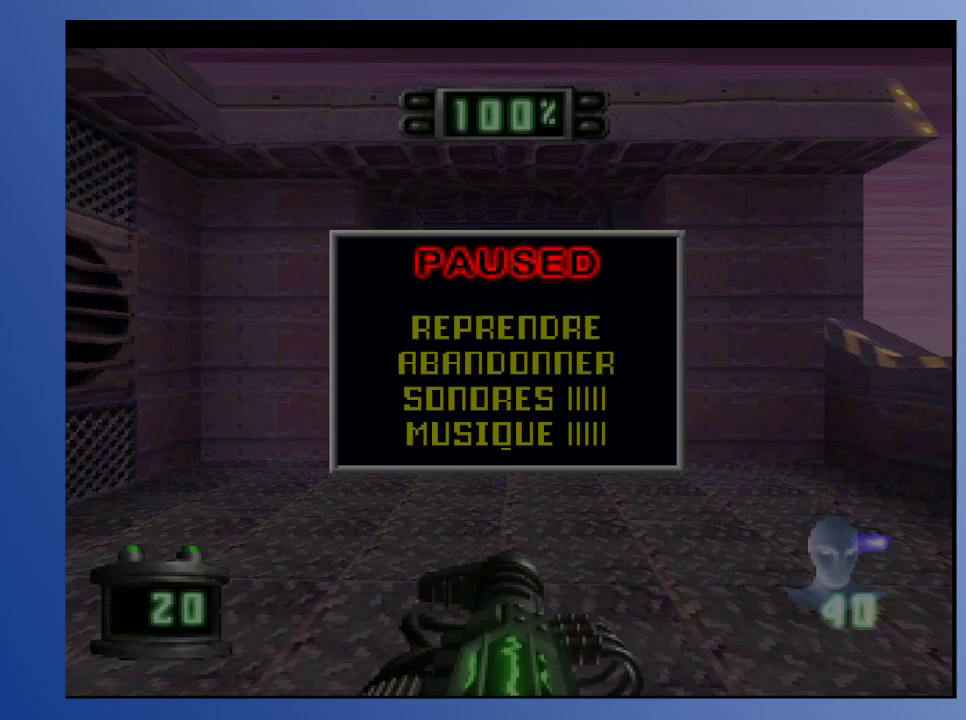
{"buttons": [], "left_stick": "down", "right_stick": "center", "events": []}
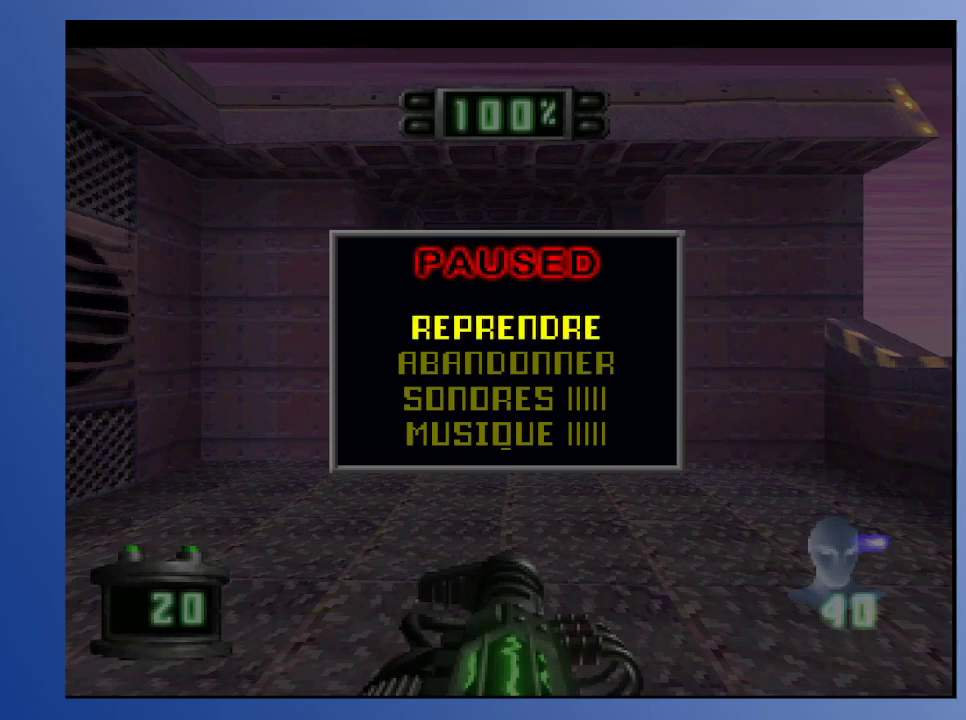
{"buttons": [], "left_stick": "down", "right_stick": "center", "events": []}
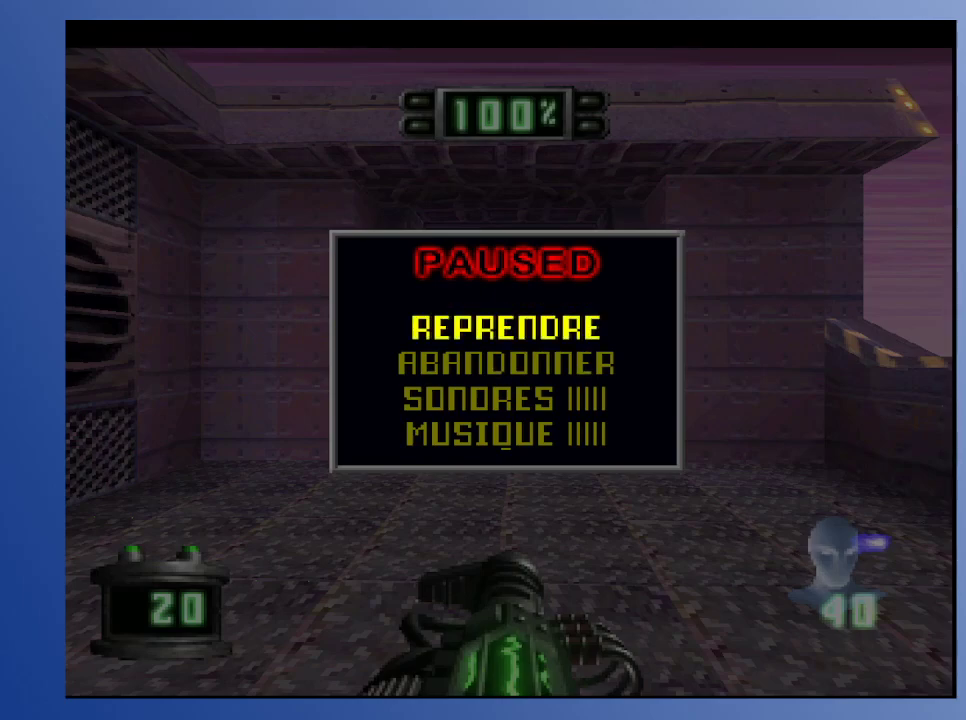
{"buttons": [], "left_stick": "down", "right_stick": "center", "events": []}
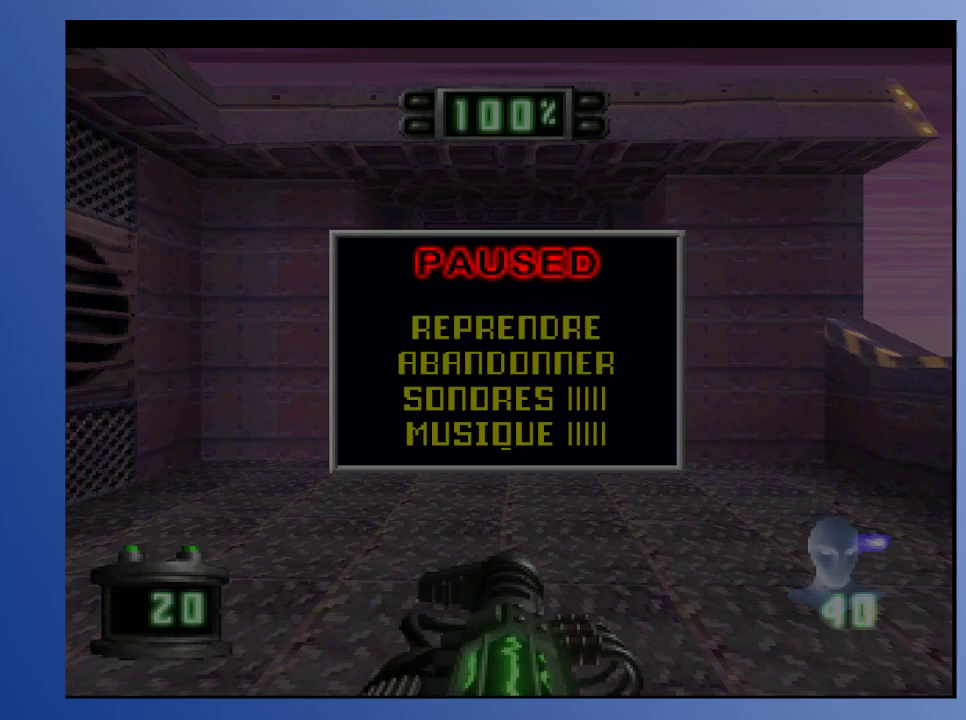
{"buttons": [], "left_stick": "down", "right_stick": "center", "events": []}
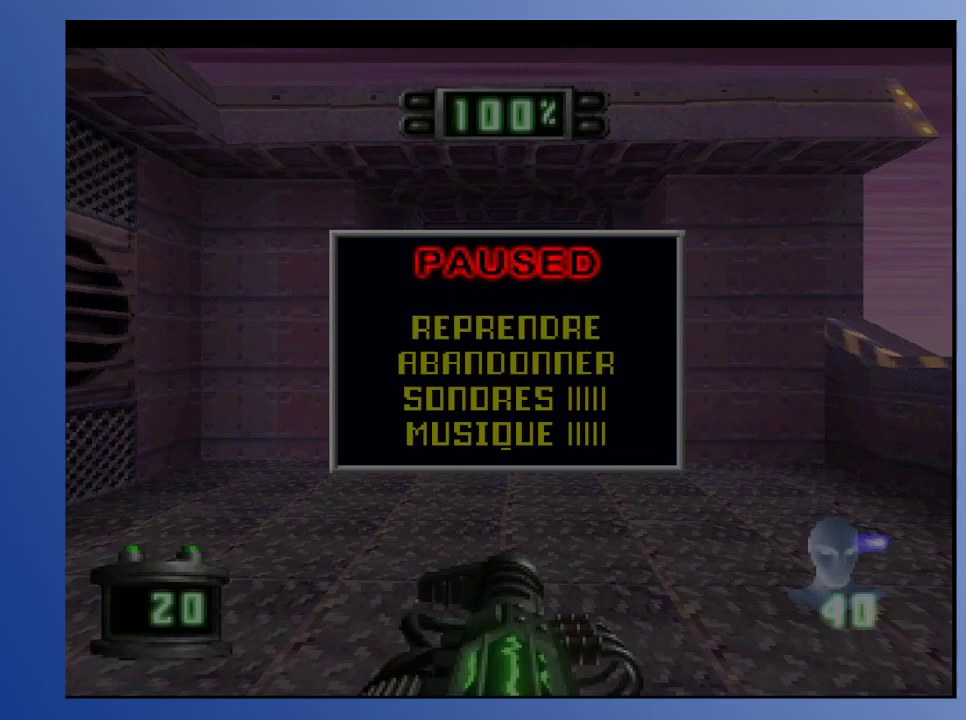
{"buttons": [], "left_stick": "down", "right_stick": "center", "events": []}
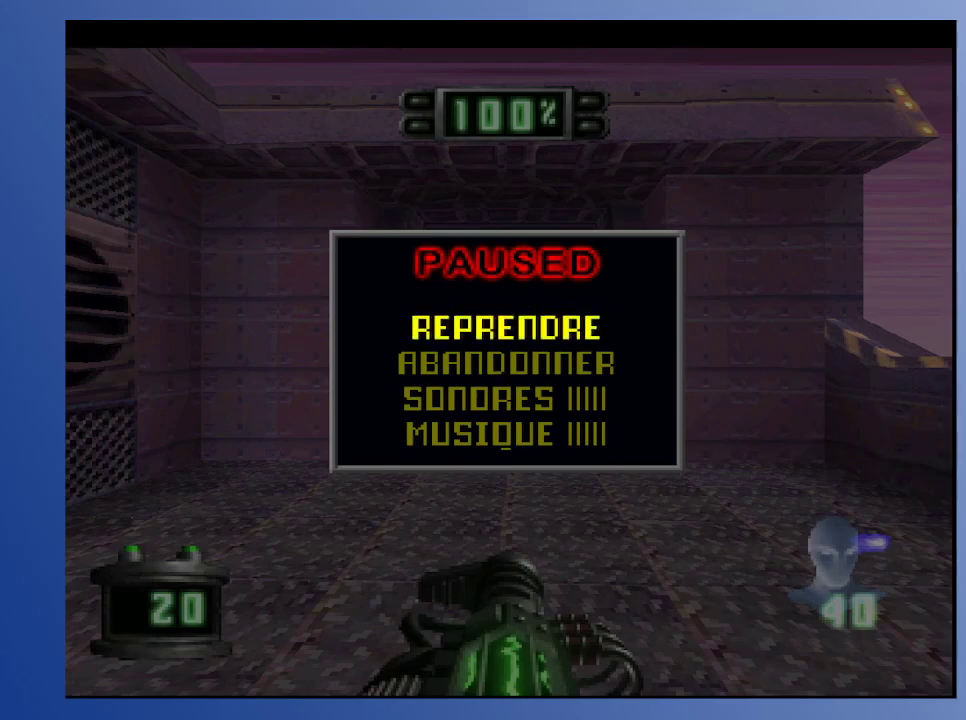
{"buttons": [], "left_stick": "down", "right_stick": "center", "events": []}
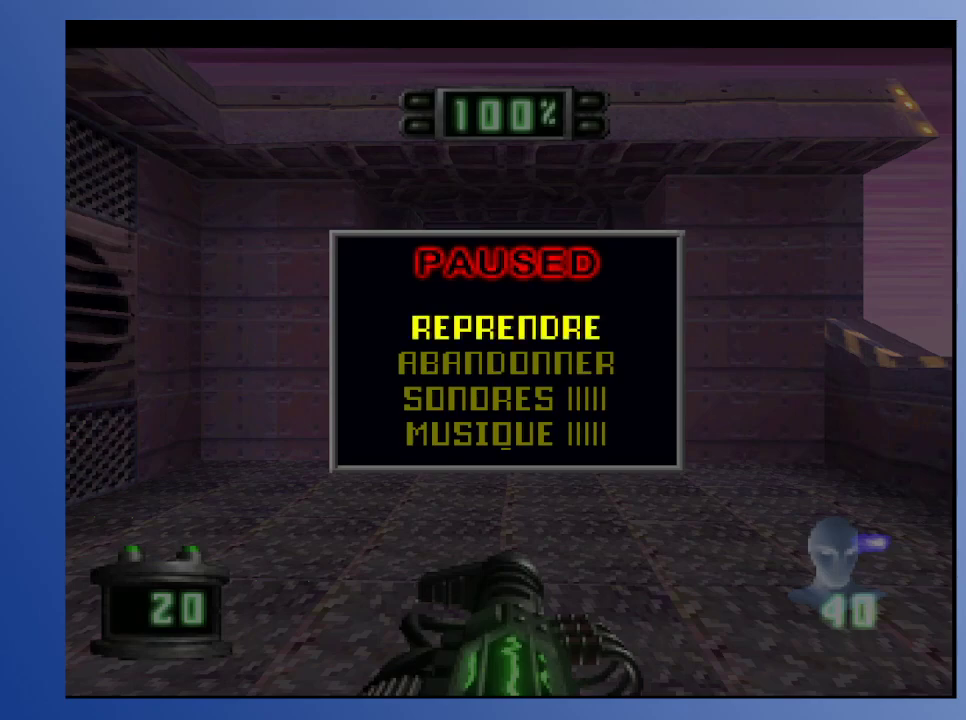
{"buttons": [], "left_stick": "down", "right_stick": "center", "events": []}
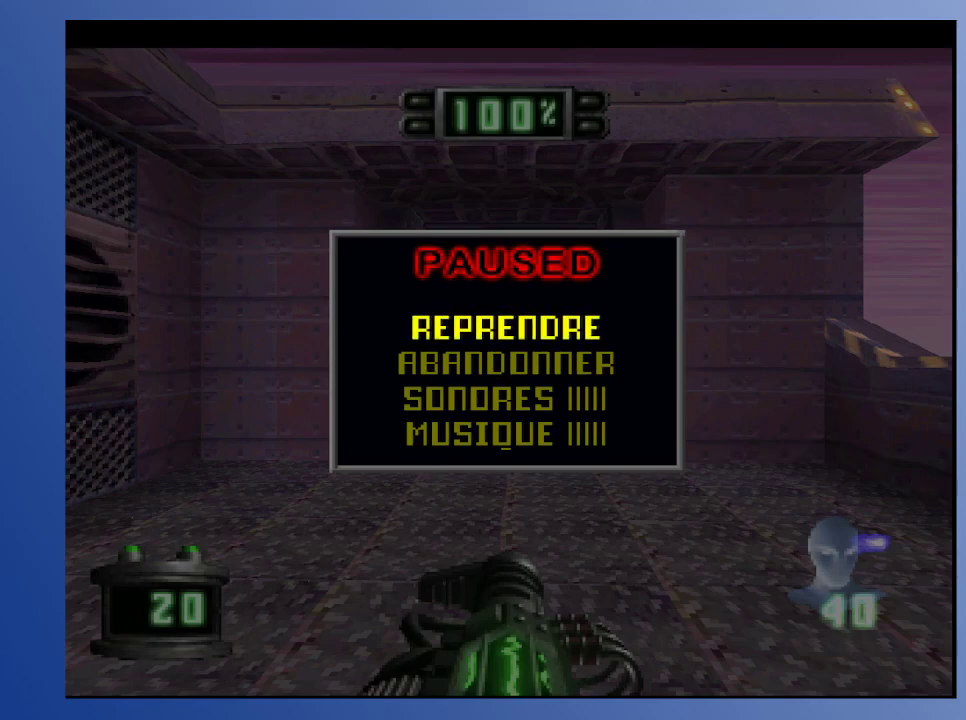
{"buttons": [], "left_stick": "down", "right_stick": "center", "events": []}
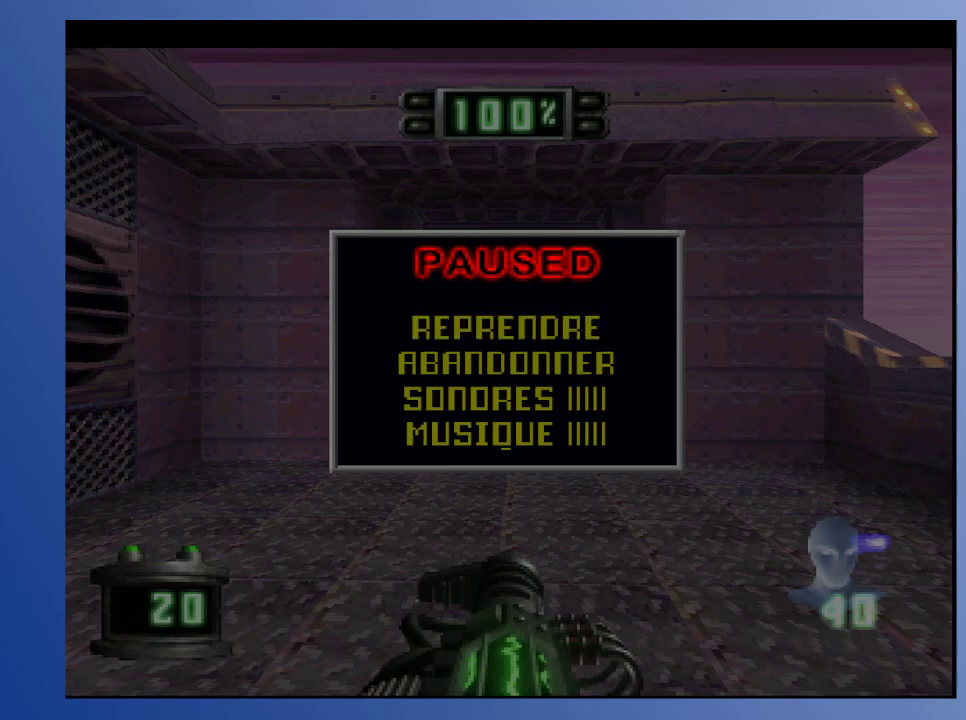
{"buttons": [], "left_stick": "down", "right_stick": "center", "events": []}
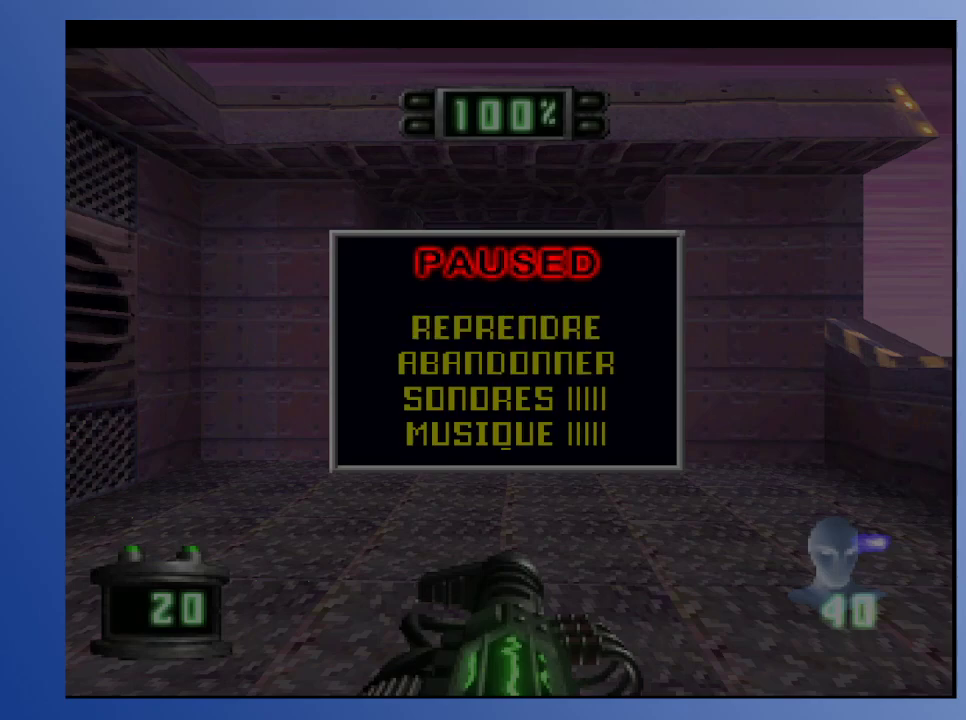
{"buttons": [], "left_stick": "down", "right_stick": "center", "events": []}
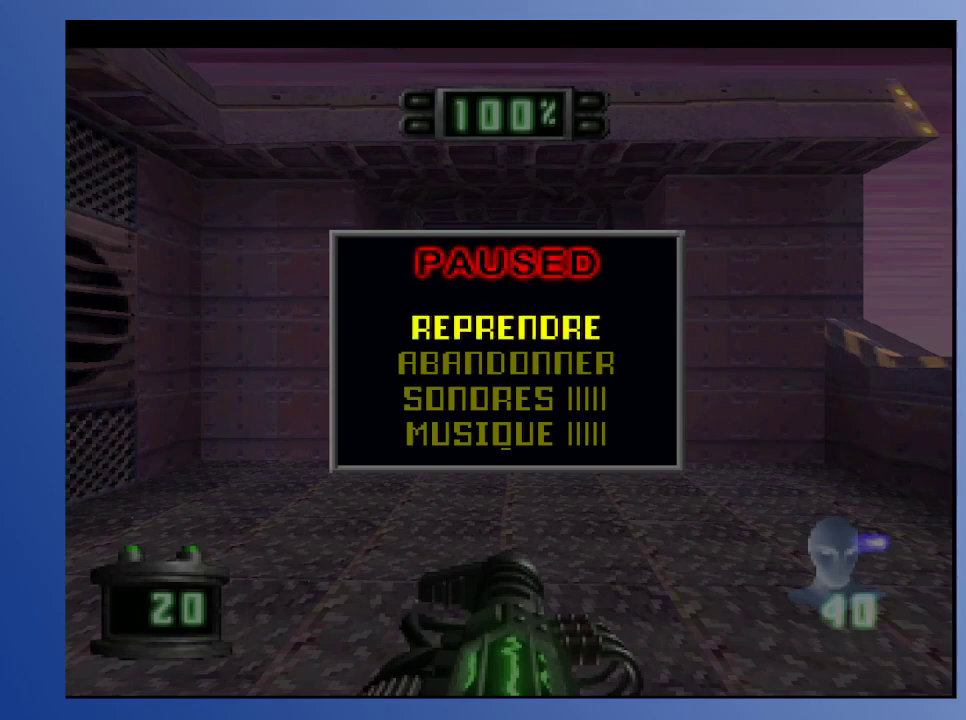
{"buttons": [], "left_stick": "down", "right_stick": "center", "events": []}
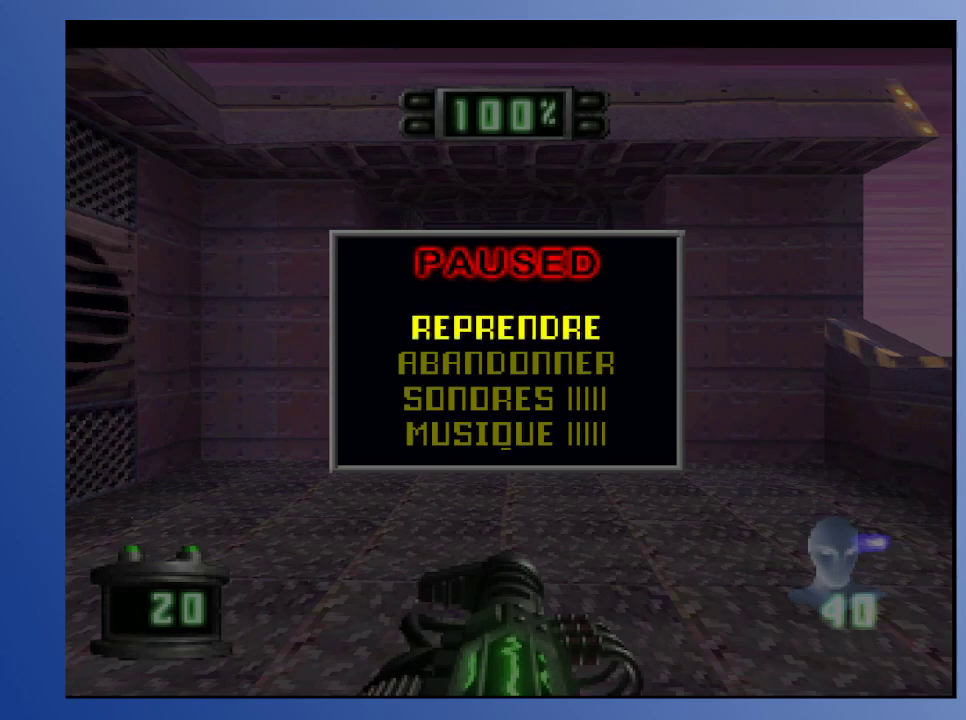
{"buttons": [], "left_stick": "down", "right_stick": "center", "events": []}
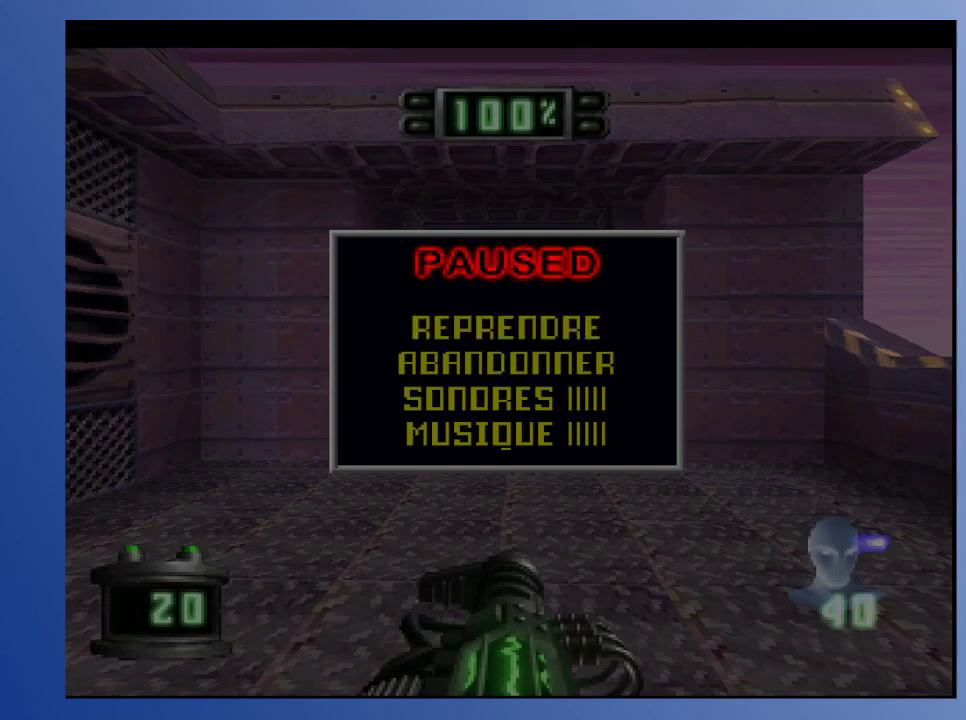
{"buttons": [], "left_stick": "down", "right_stick": "center", "events": []}
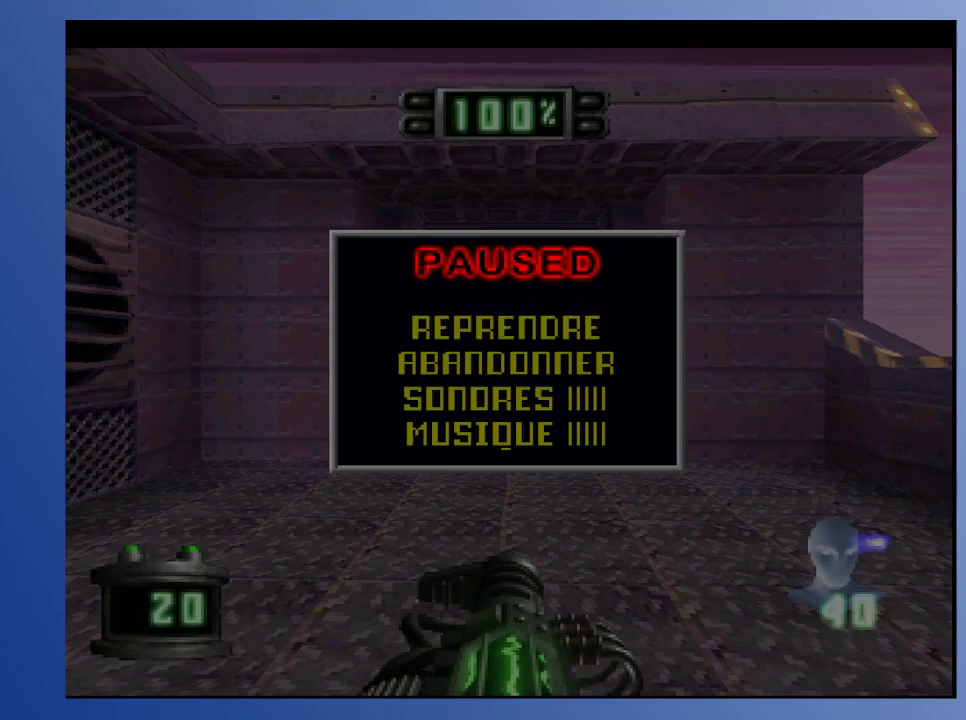
{"buttons": [], "left_stick": "down", "right_stick": "center", "events": []}
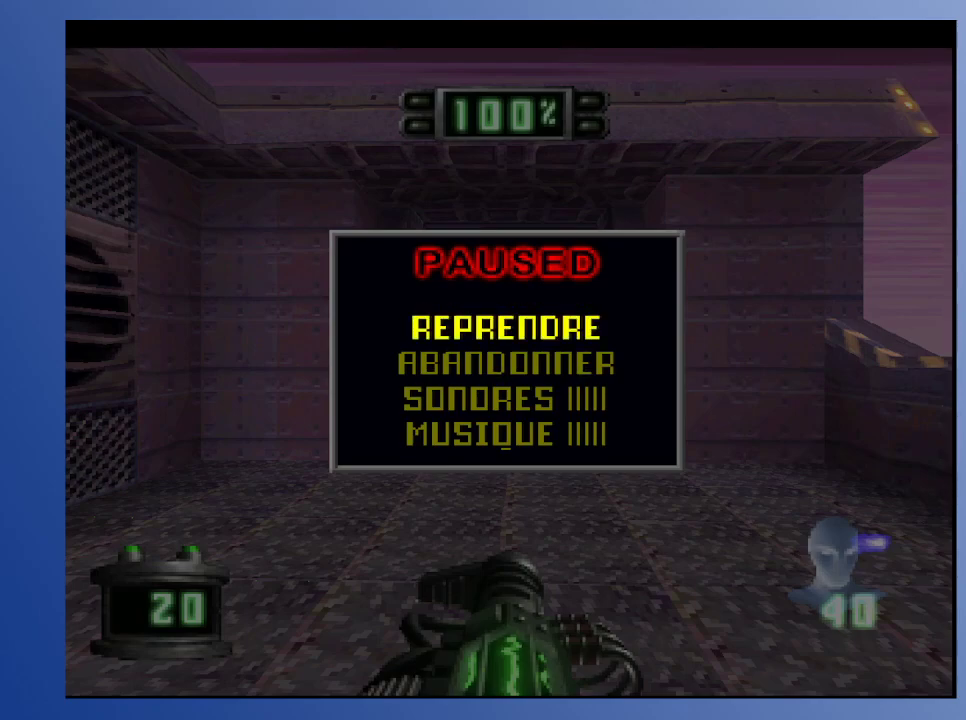
{"buttons": [], "left_stick": "down", "right_stick": "center", "events": []}
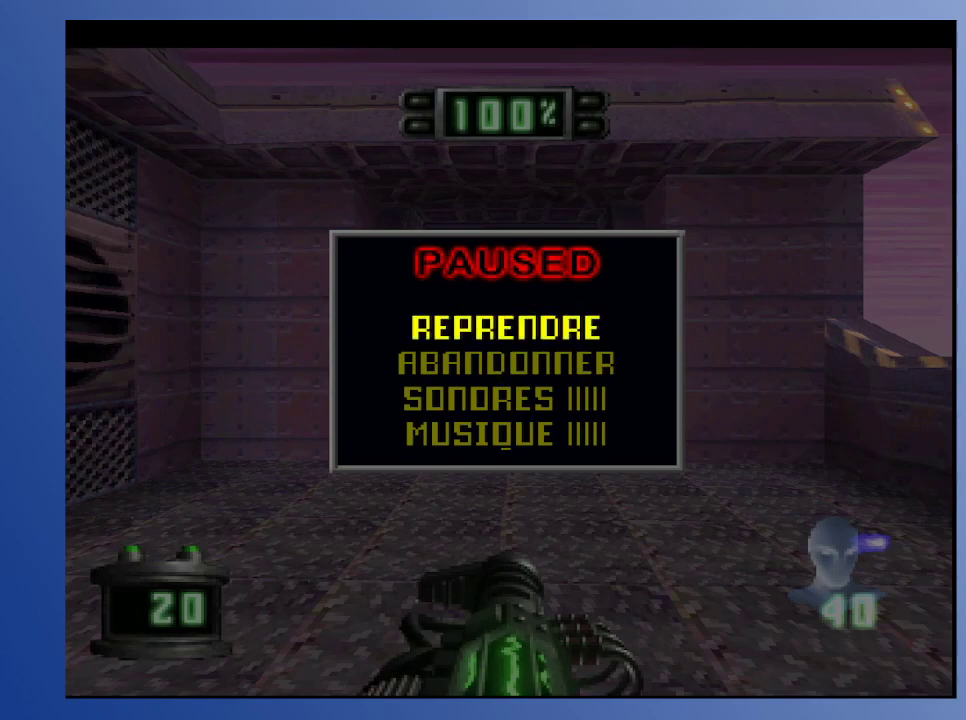
{"buttons": [], "left_stick": "down", "right_stick": "center", "events": []}
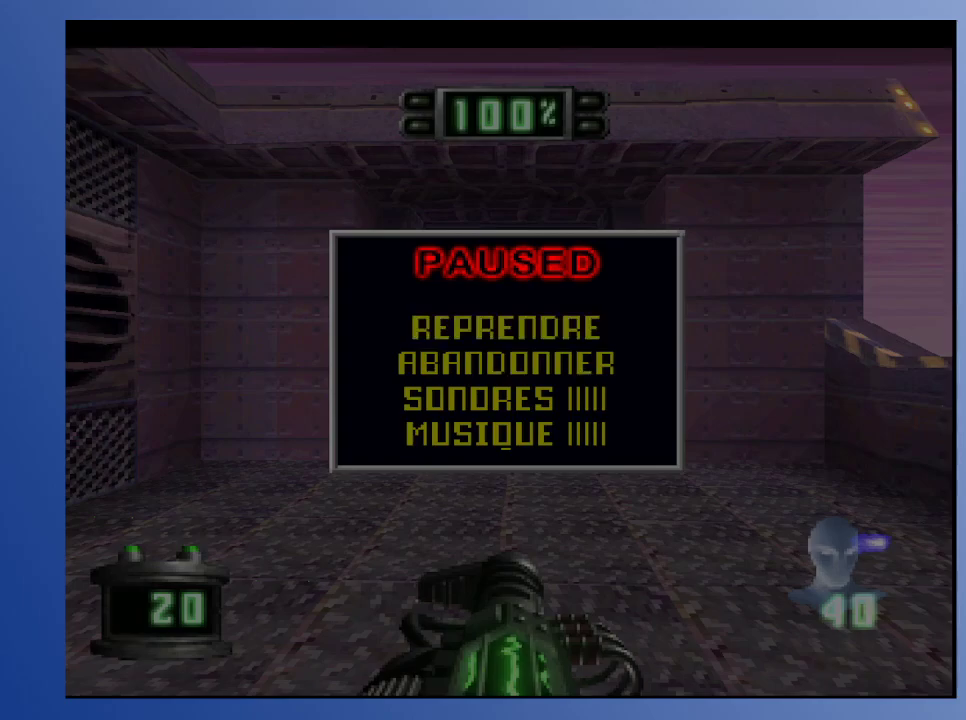
{"buttons": [], "left_stick": "down", "right_stick": "center", "events": []}
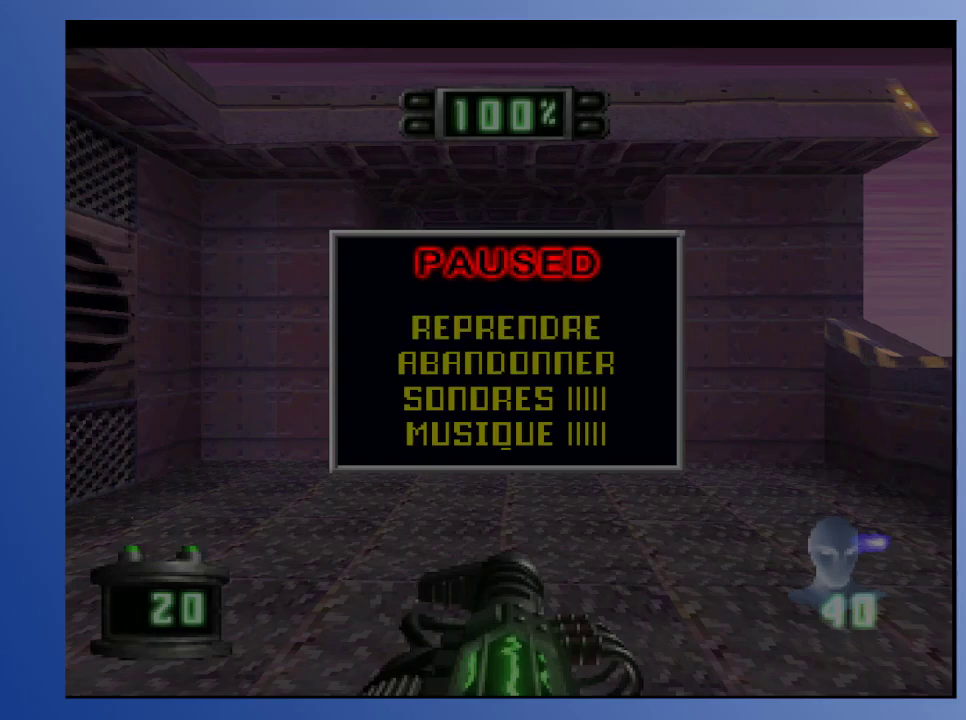
{"buttons": [], "left_stick": "down", "right_stick": "center", "events": []}
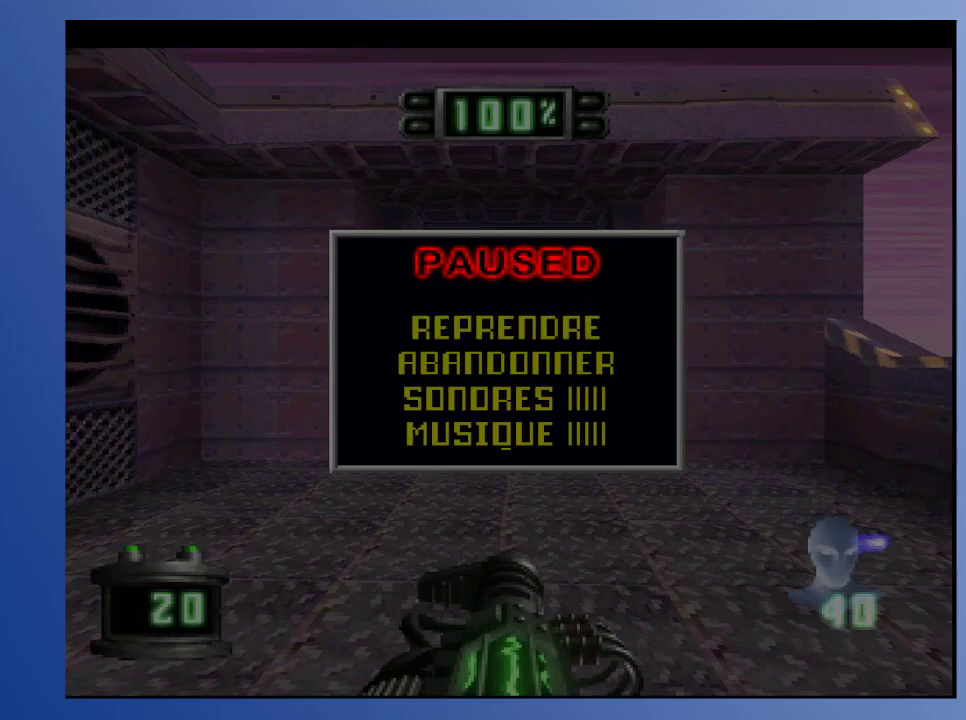
{"buttons": [], "left_stick": "down", "right_stick": "center", "events": []}
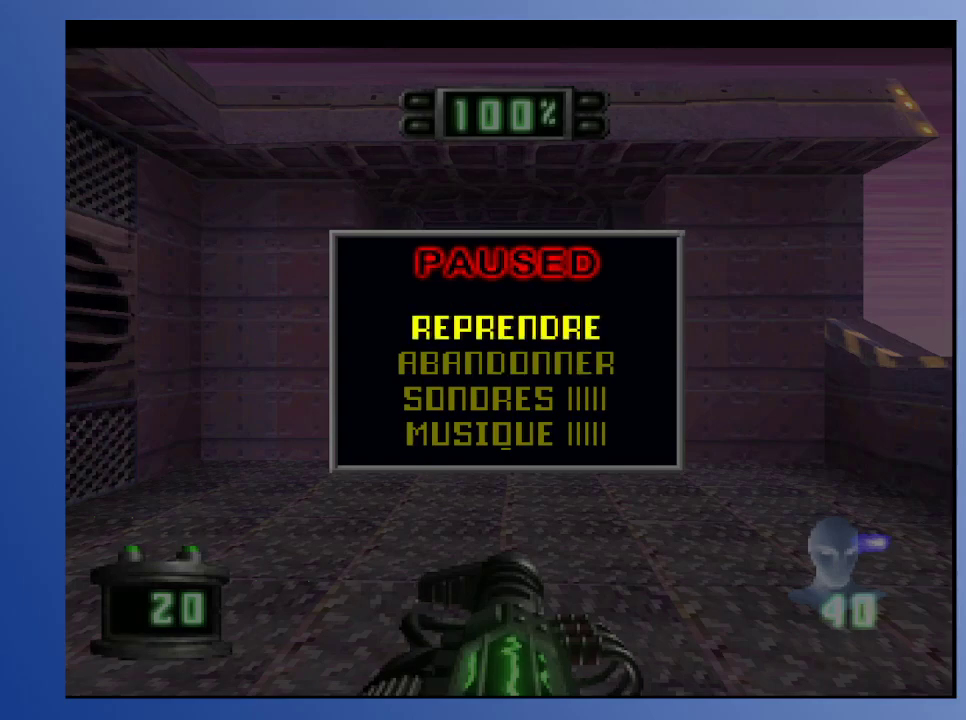
{"buttons": [], "left_stick": "down", "right_stick": "center", "events": [[267, "A", "down"], [417, "A", "up"]]}
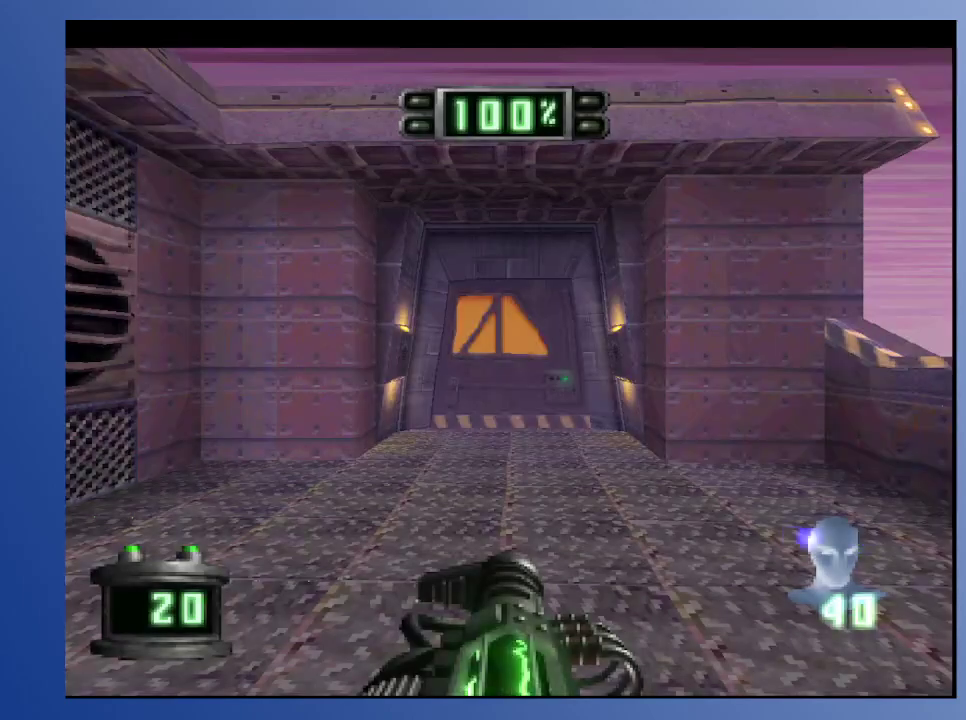
{"buttons": [], "left_stick": "down", "right_stick": "center", "events": []}
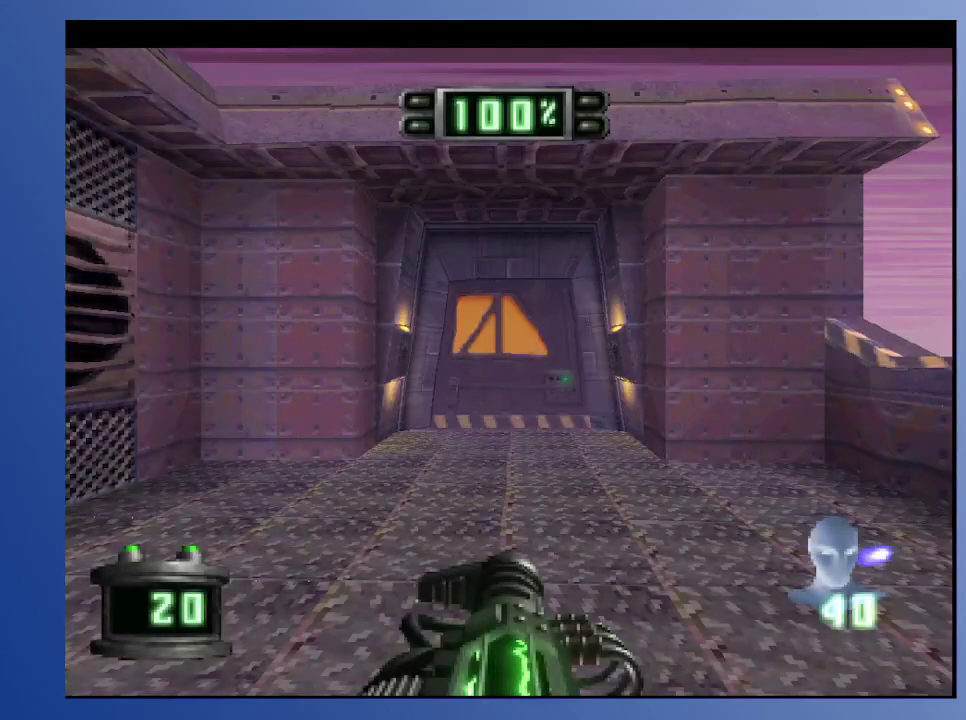
{"buttons": ["DPAD_UP"], "left_stick": "down", "right_stick": "center", "events": [[433, "DPAD_UP", "down"]]}
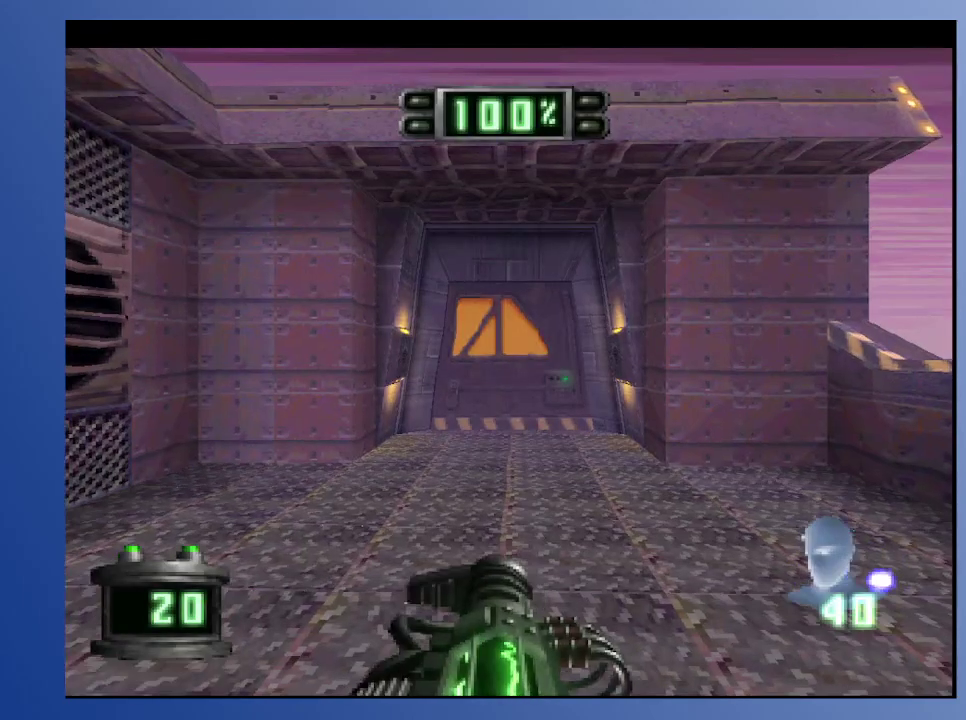
{"buttons": ["DPAD_UP", "DPAD_LEFT"], "left_stick": "down", "right_stick": "center", "events": [[200, "DPAD_UP", "up"], [417, "DPAD_UP", "down"], [433, "DPAD_LEFT", "down"]]}
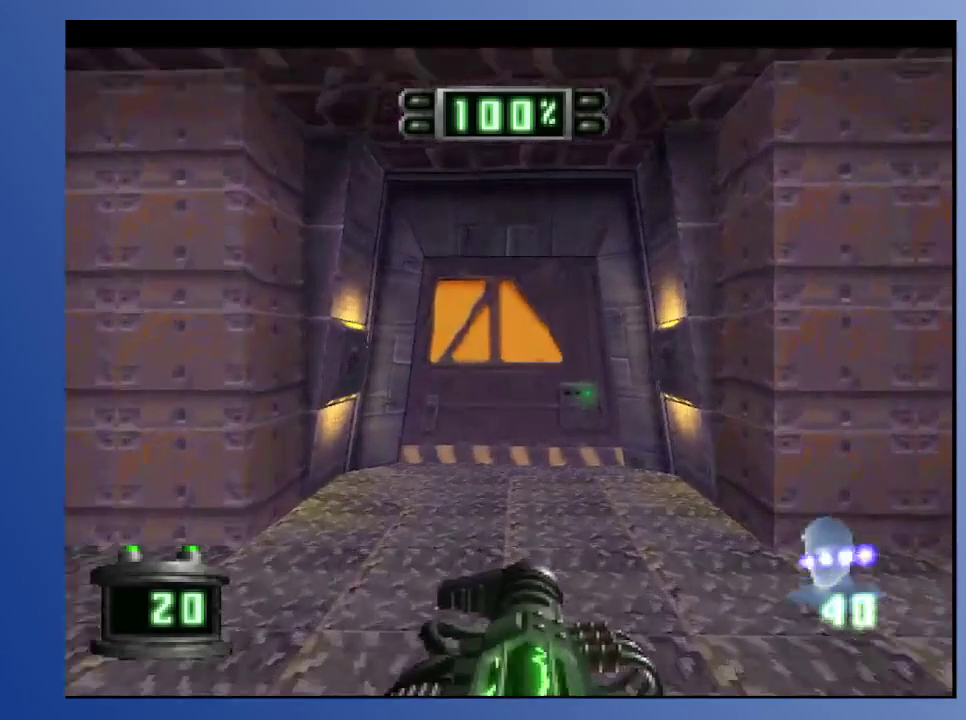
{"buttons": ["R2"], "left_stick": "down", "right_stick": "center", "events": [[67, "DPAD_LEFT", "up"], [417, "DPAD_UP", "up"], [467, "R2", "down"]]}
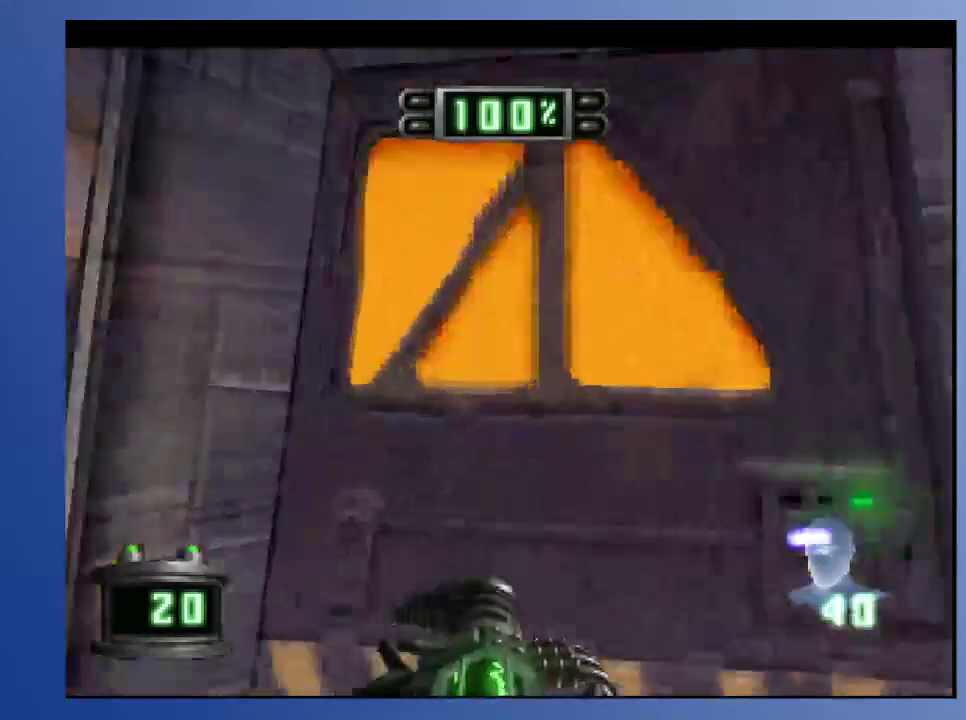
{"buttons": ["Y"], "left_stick": "down", "right_stick": "center", "events": [[100, "R2", "up"], [333, "DPAD_DOWN", "down"], [333, "DPAD_RIGHT", "down"], [350, "DPAD_RIGHT", "up"], [367, "DPAD_DOWN", "up"], [400, "Y", "down"]]}
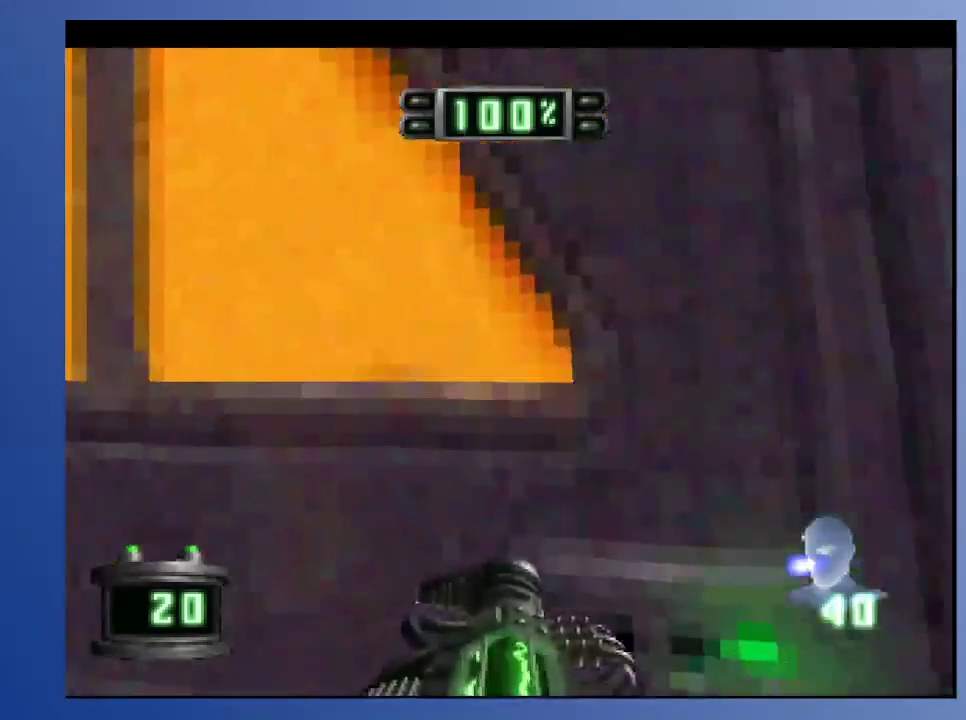
{"buttons": [], "left_stick": "down", "right_stick": "center", "events": [[17, "Y", "up"], [33, "DPAD_DOWN", "down"], [300, "DPAD_DOWN", "up"]]}
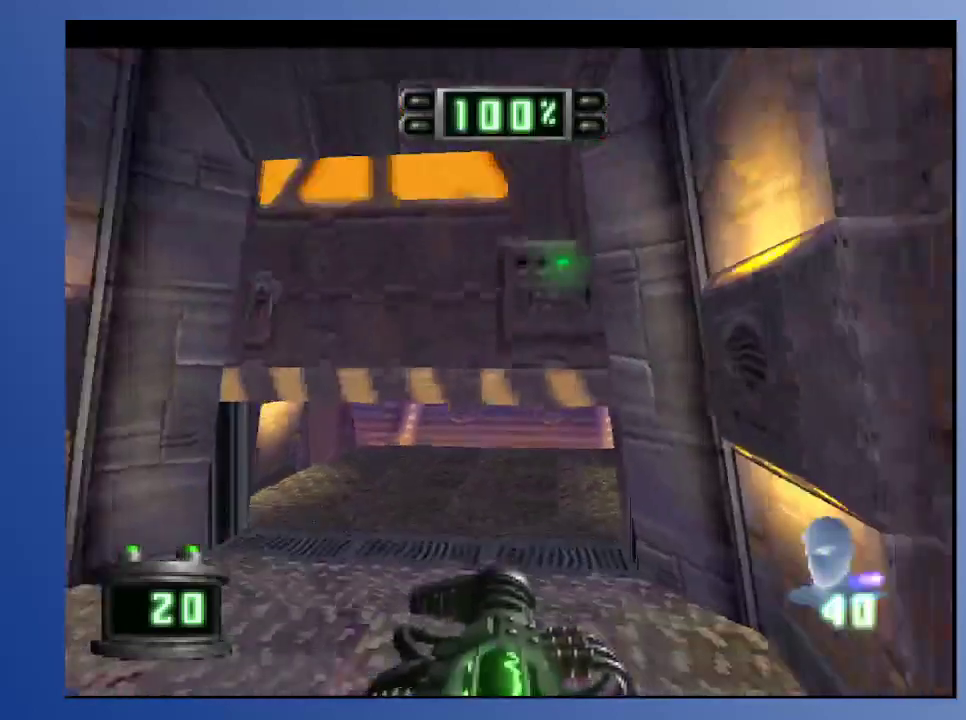
{"buttons": ["DPAD_LEFT"], "left_stick": "down", "right_stick": "center", "events": [[467, "DPAD_LEFT", "down"]]}
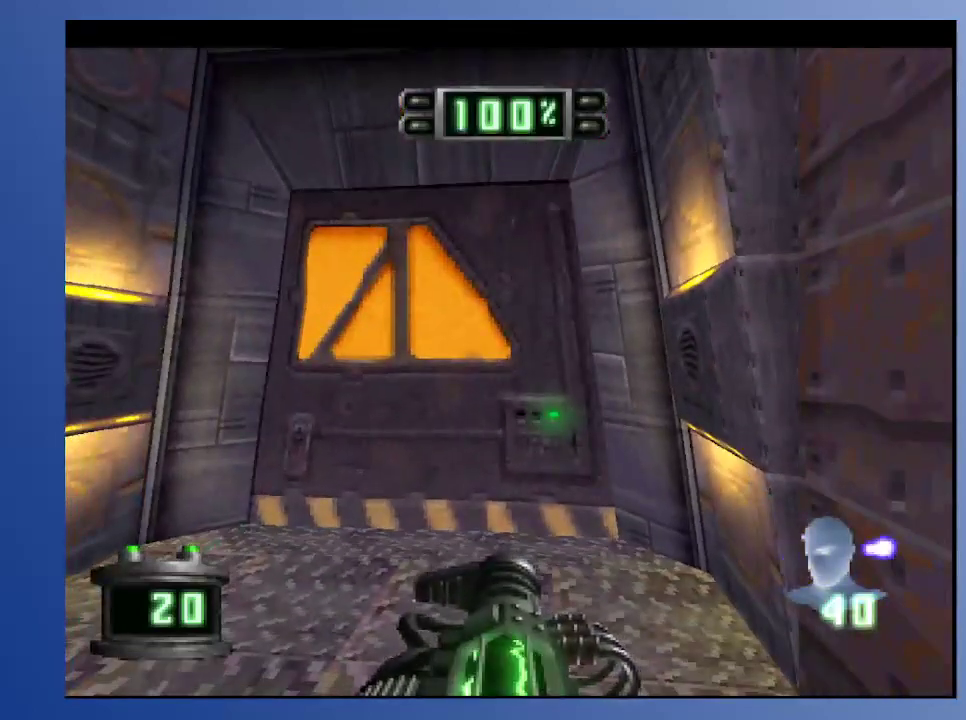
{"buttons": [], "left_stick": "down", "right_stick": "center", "events": [[33, "DPAD_UP", "down"], [100, "DPAD_LEFT", "up"], [167, "DPAD_RIGHT", "down"], [350, "DPAD_RIGHT", "up"], [400, "DPAD_UP", "up"]]}
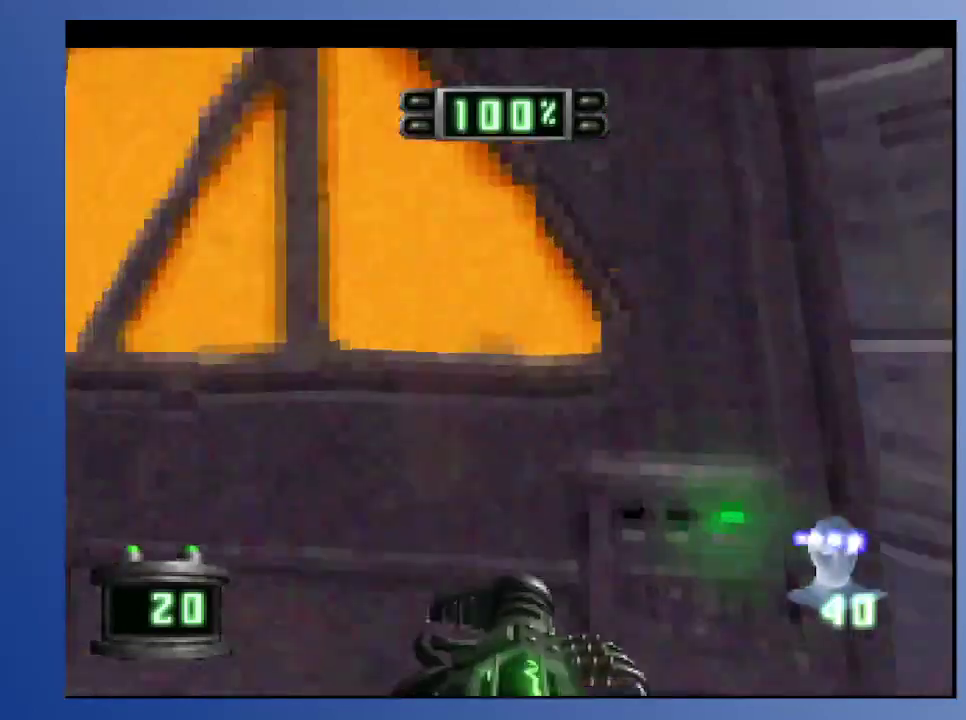
{"buttons": ["DPAD_DOWN"], "left_stick": "down", "right_stick": "center", "events": [[167, "Y", "down"], [267, "Y", "up"], [417, "DPAD_DOWN", "down"]]}